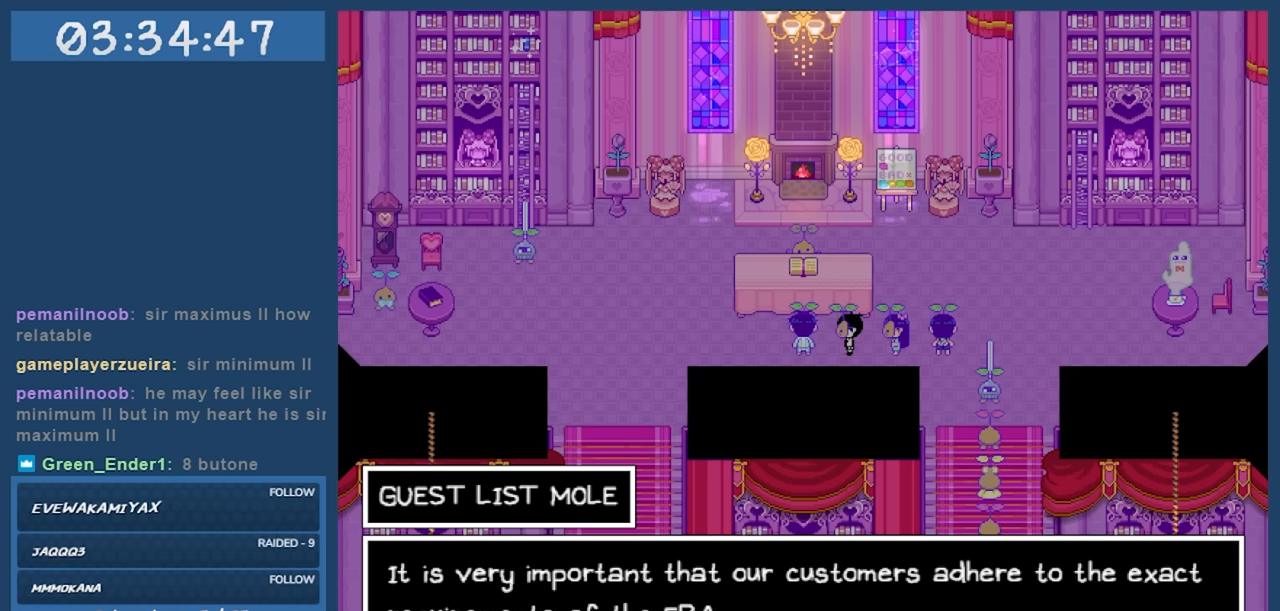
Gameplay with keyboard; each line is a JSON object with the keys held at the frame after it. "events" lists presses ("down") and releases ("up") of "c", "down", "left", "right", "shift", "space", "up", "x" and "z" between this image and that frame as [ms after this image, input, new state], when the widget could be followed in between. No other keys are recorded. Mouse input is not recorded.
{"keys": [], "events": []}
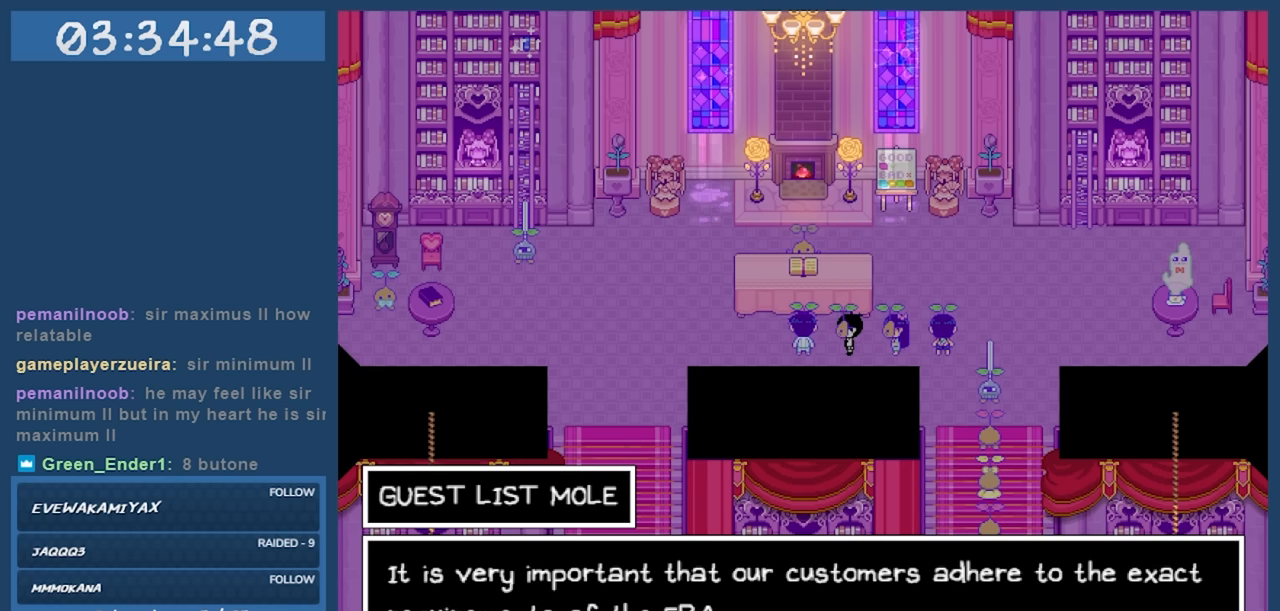
{"keys": [], "events": []}
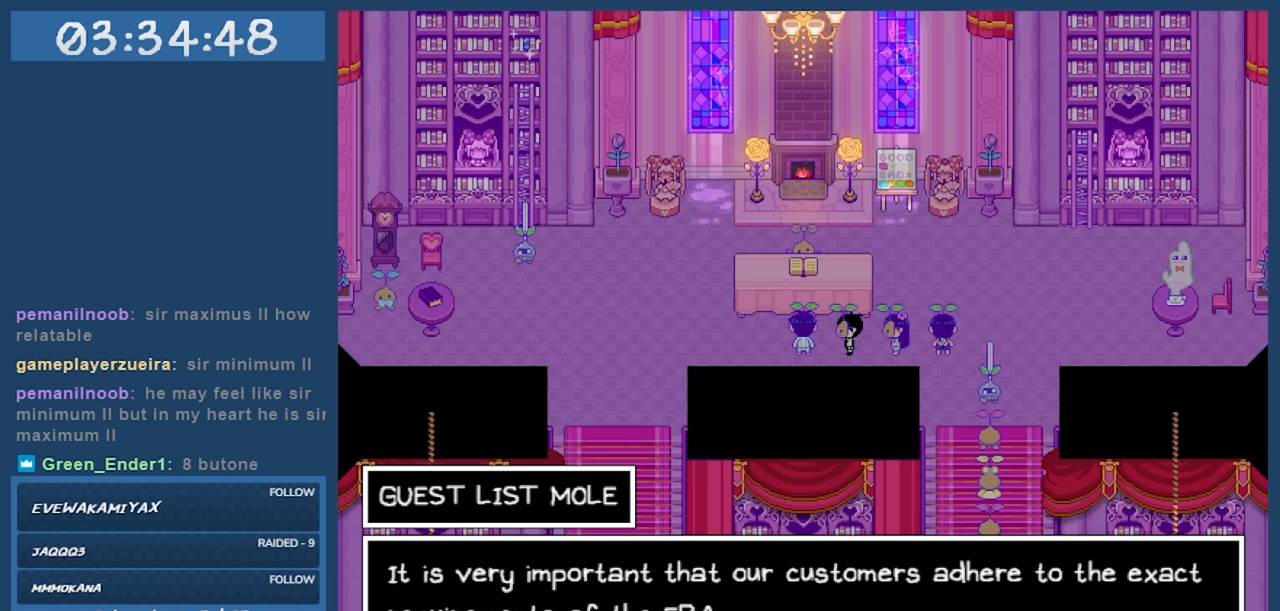
{"keys": [], "events": []}
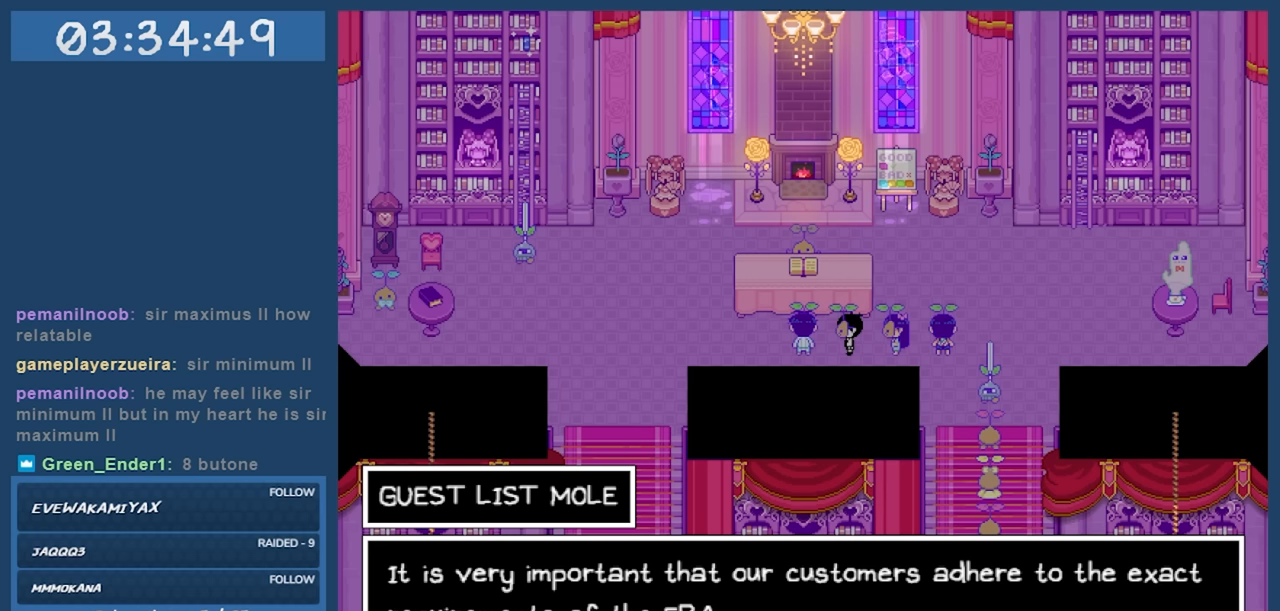
{"keys": [], "events": []}
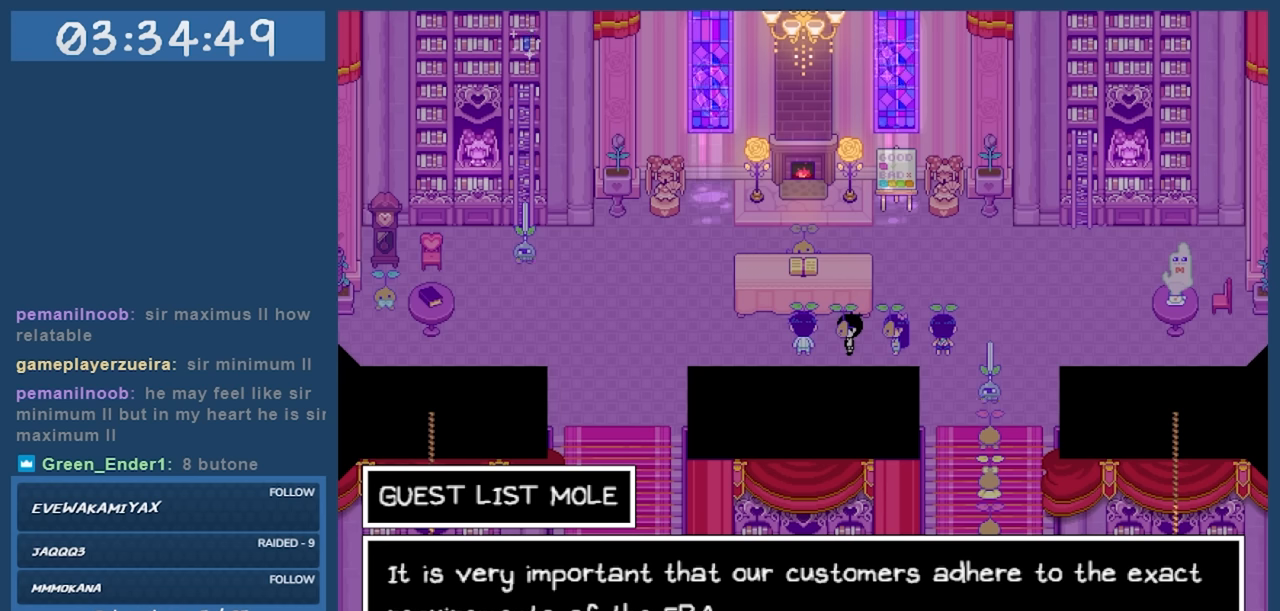
{"keys": [], "events": [[100, "z", "down"], [233, "z", "up"]]}
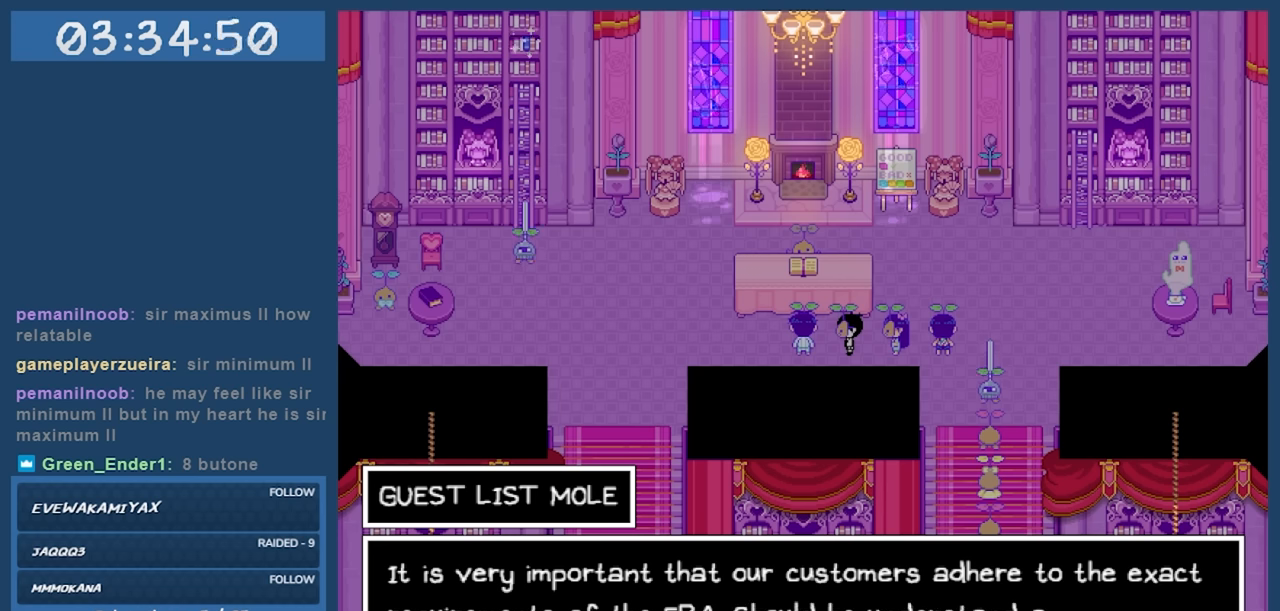
{"keys": [], "events": []}
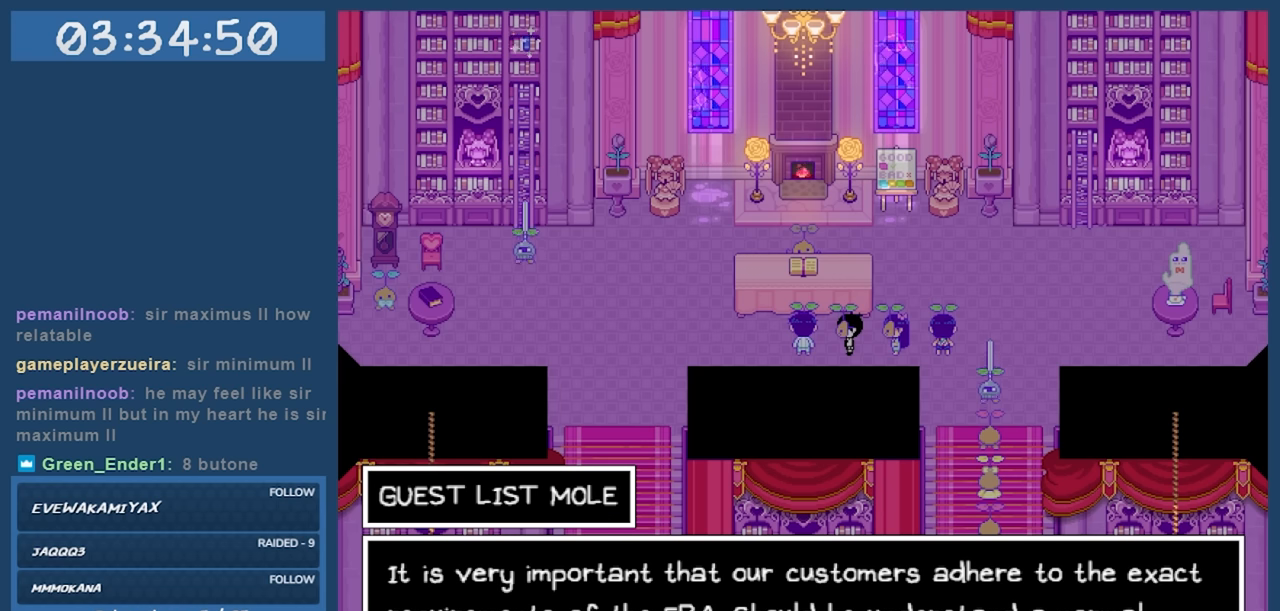
{"keys": [], "events": []}
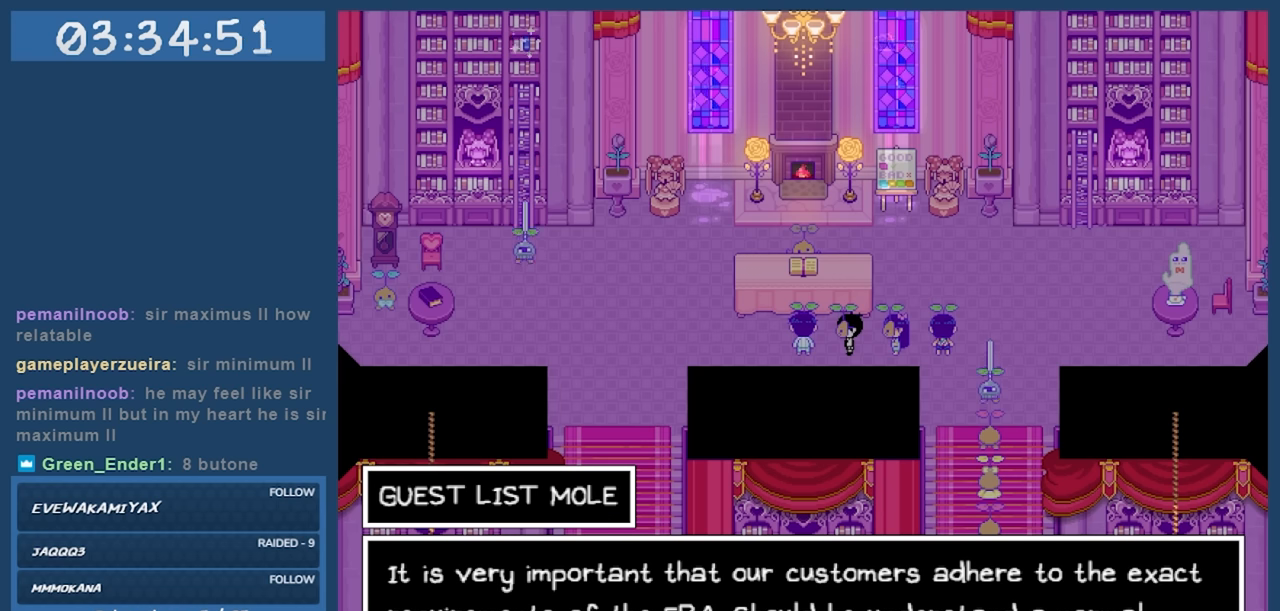
{"keys": [], "events": []}
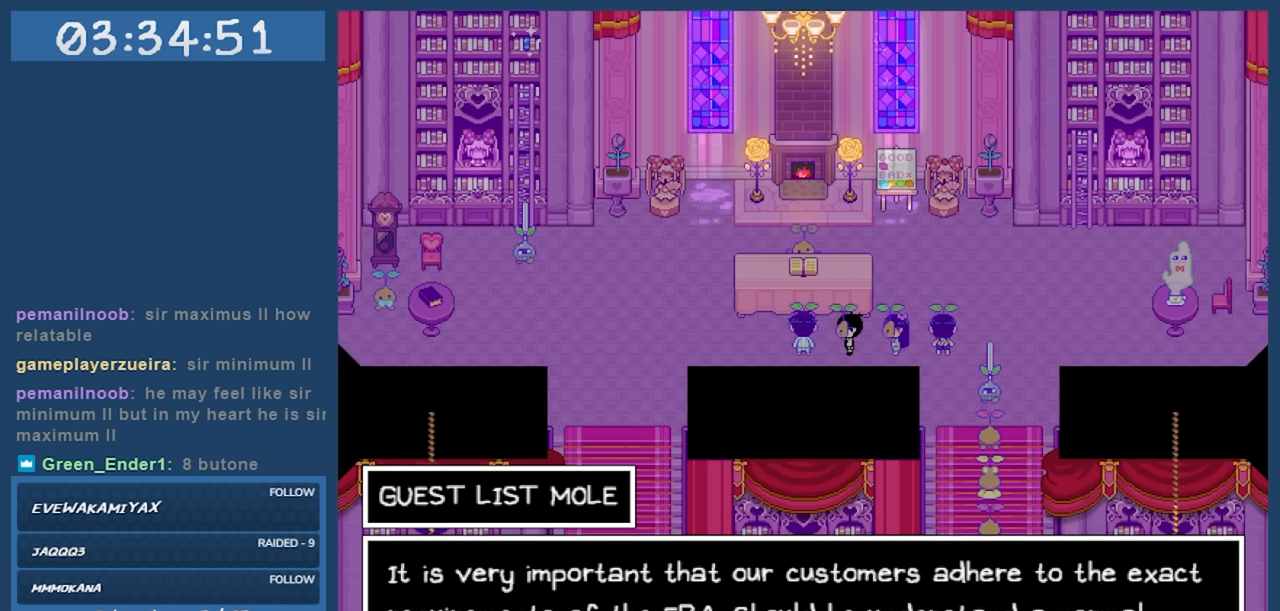
{"keys": [], "events": []}
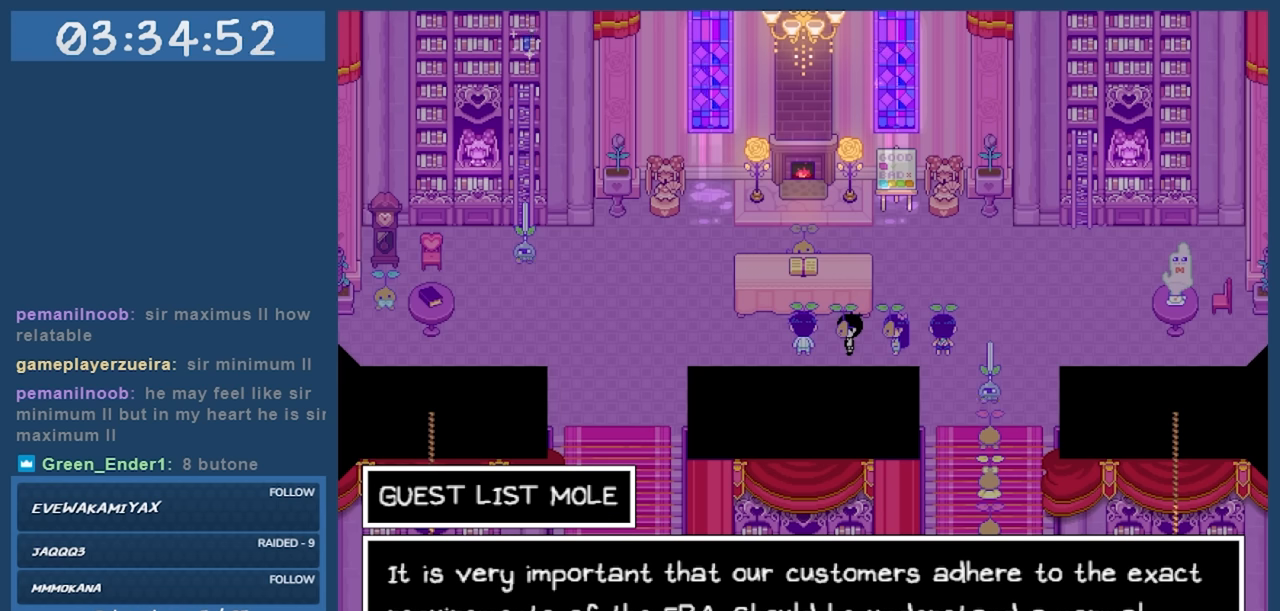
{"keys": [], "events": []}
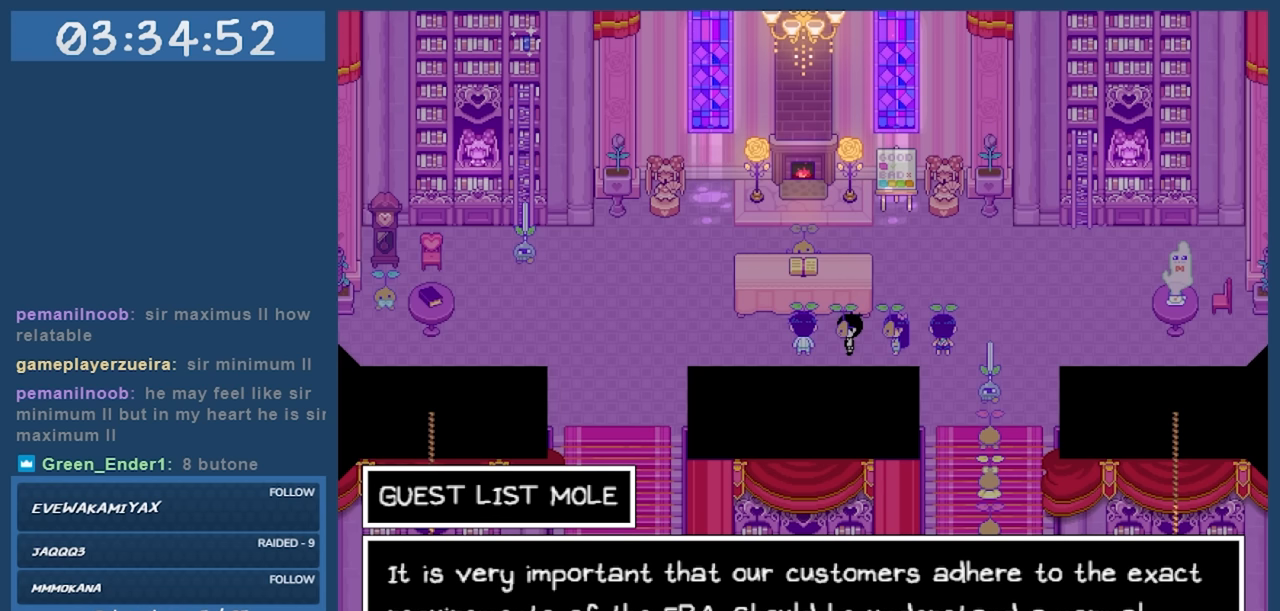
{"keys": [], "events": []}
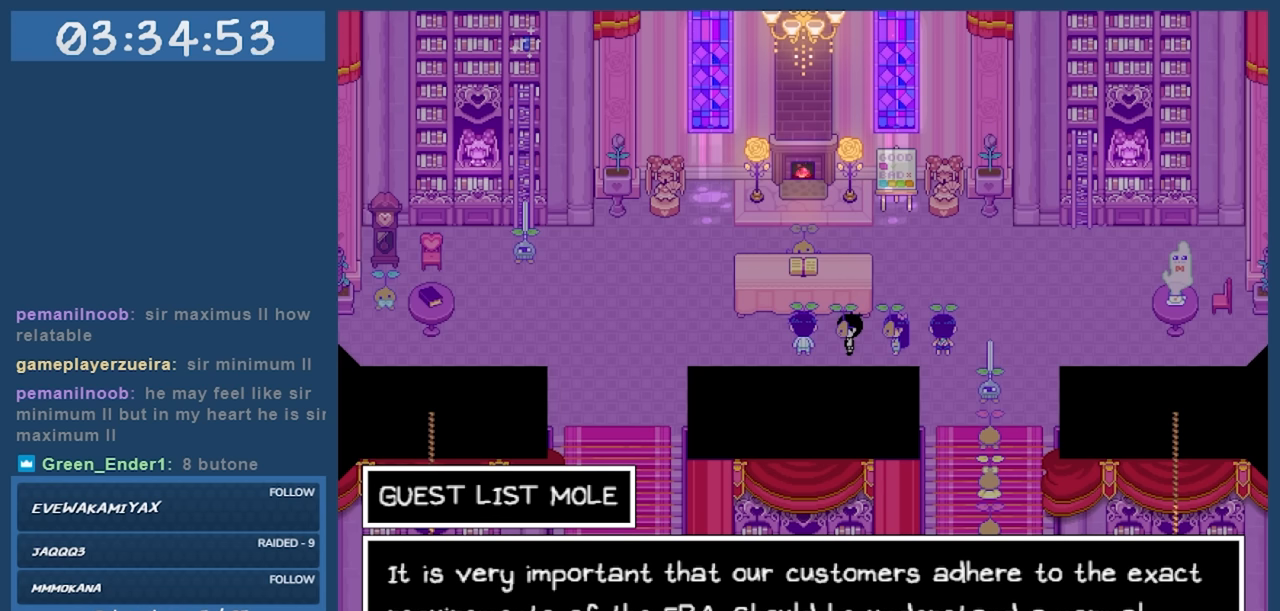
{"keys": [], "events": []}
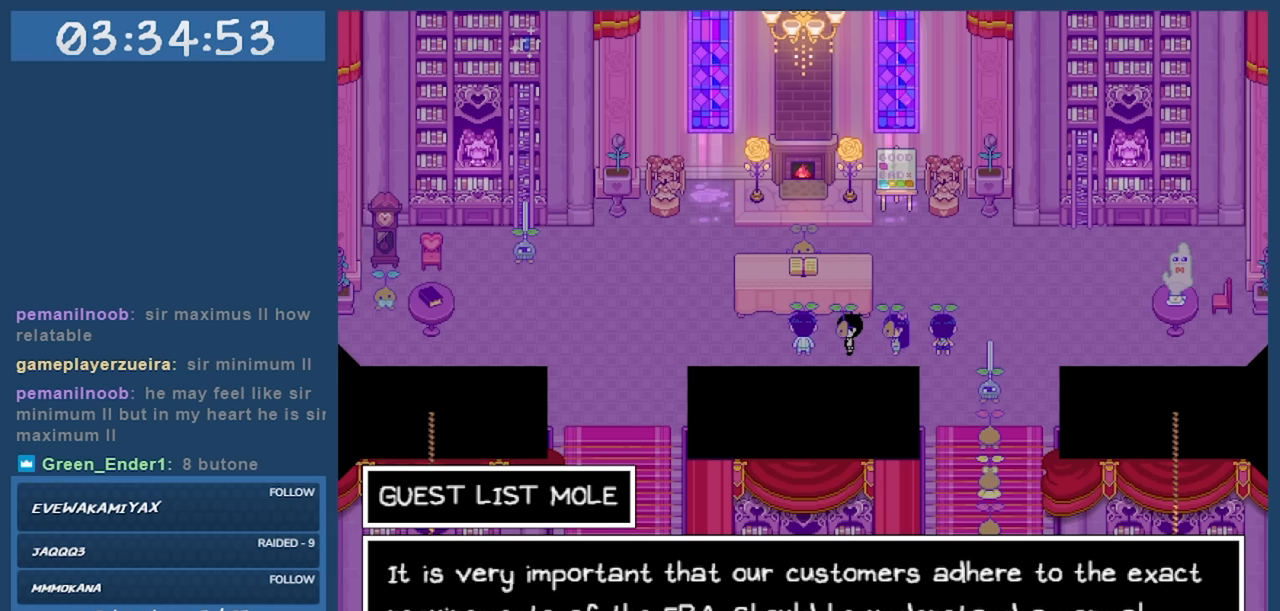
{"keys": [], "events": []}
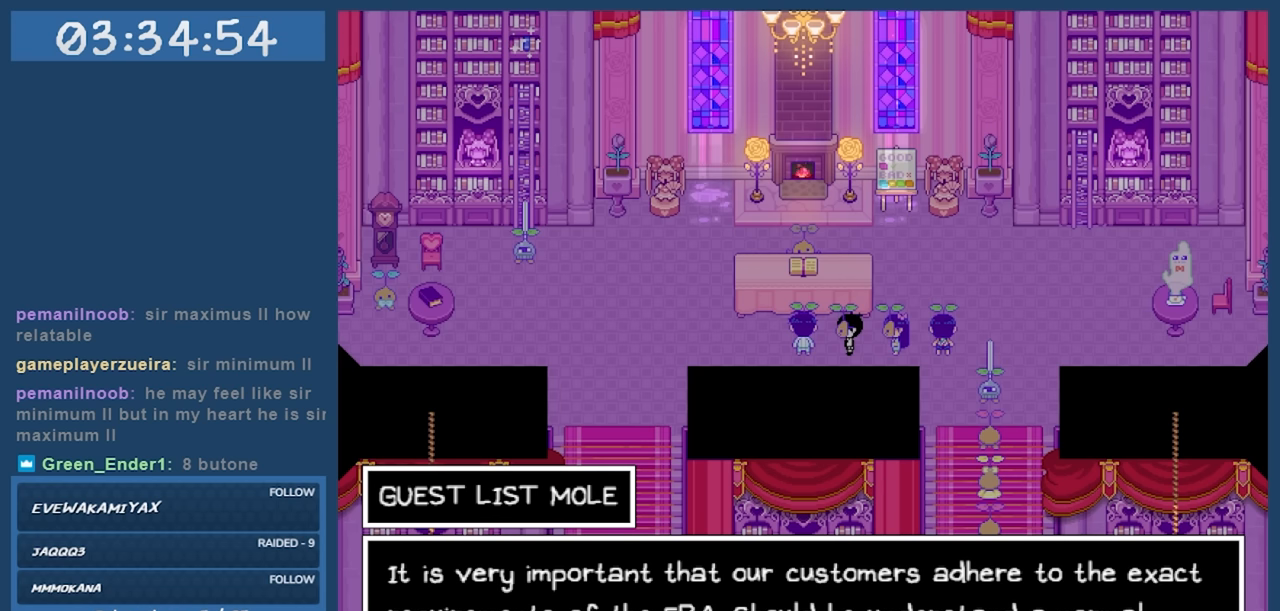
{"keys": [], "events": []}
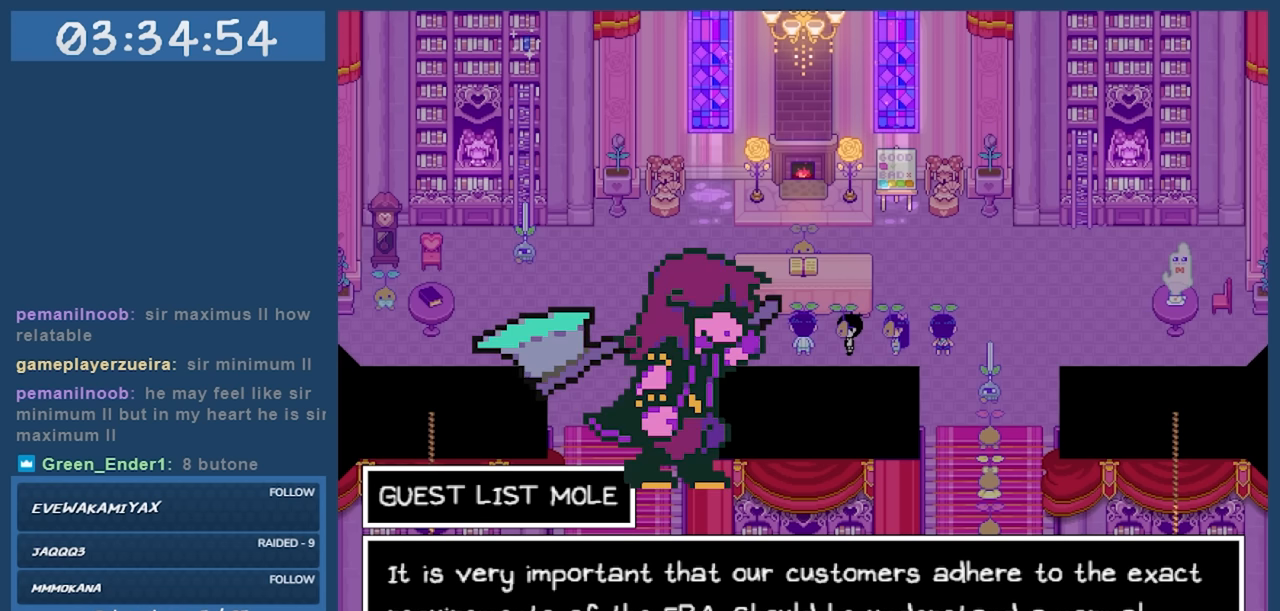
{"keys": [], "events": []}
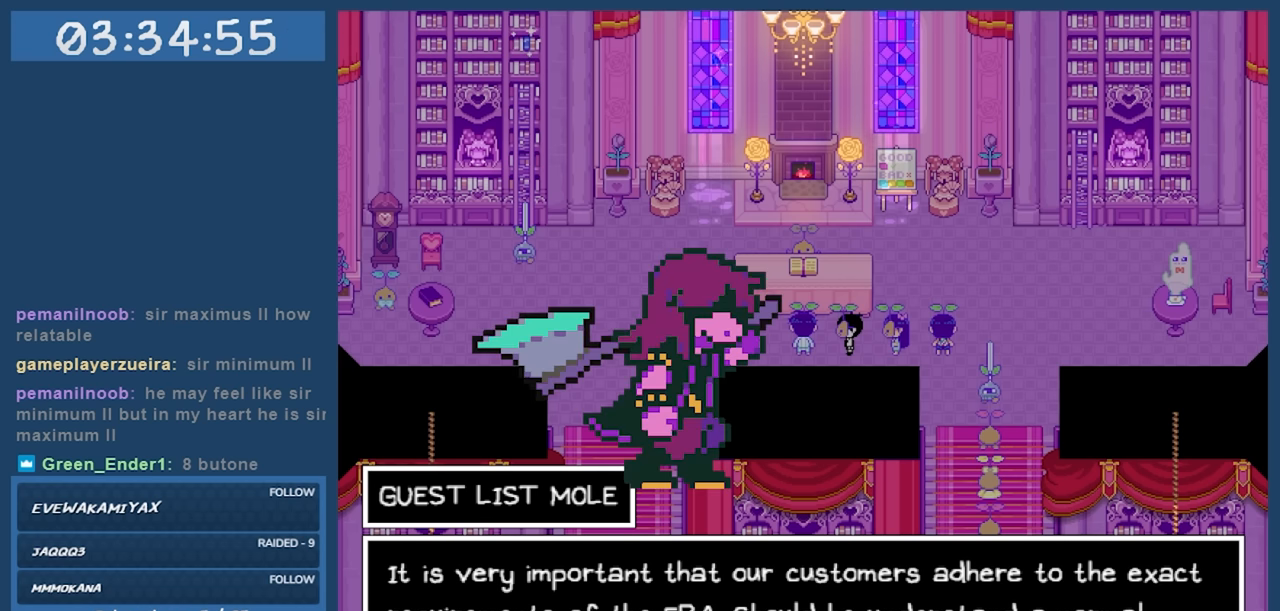
{"keys": ["space"], "events": [[117, "z", "down"], [217, "z", "up"], [417, "space", "down"]]}
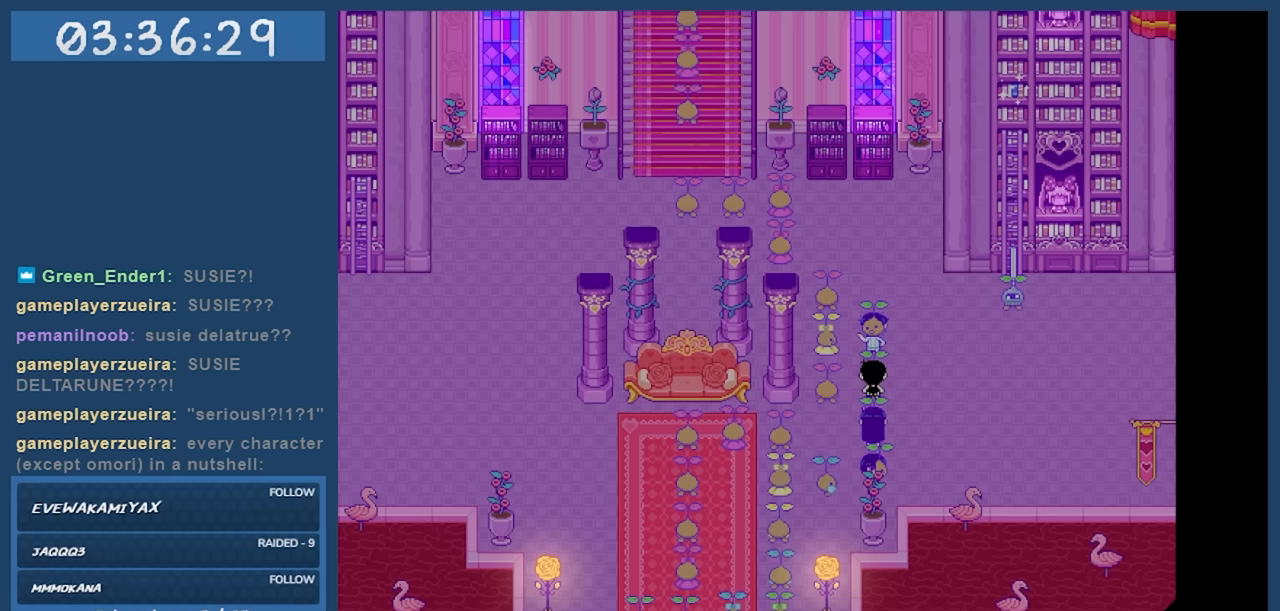
{"keys": ["space"], "events": []}
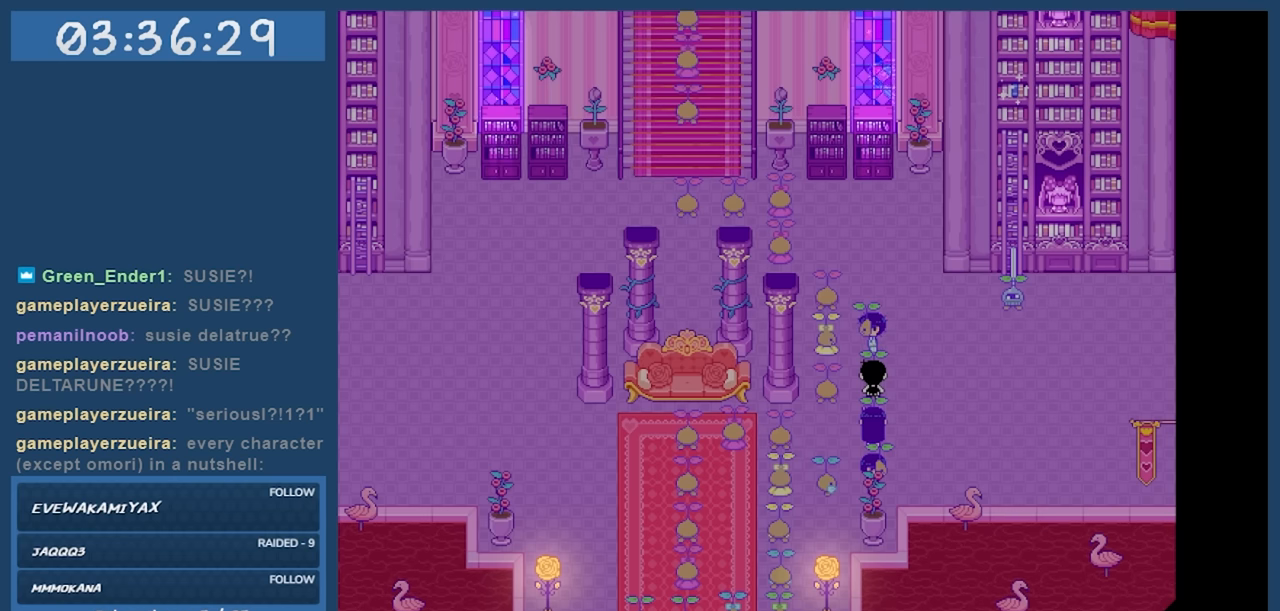
{"keys": ["space"], "events": []}
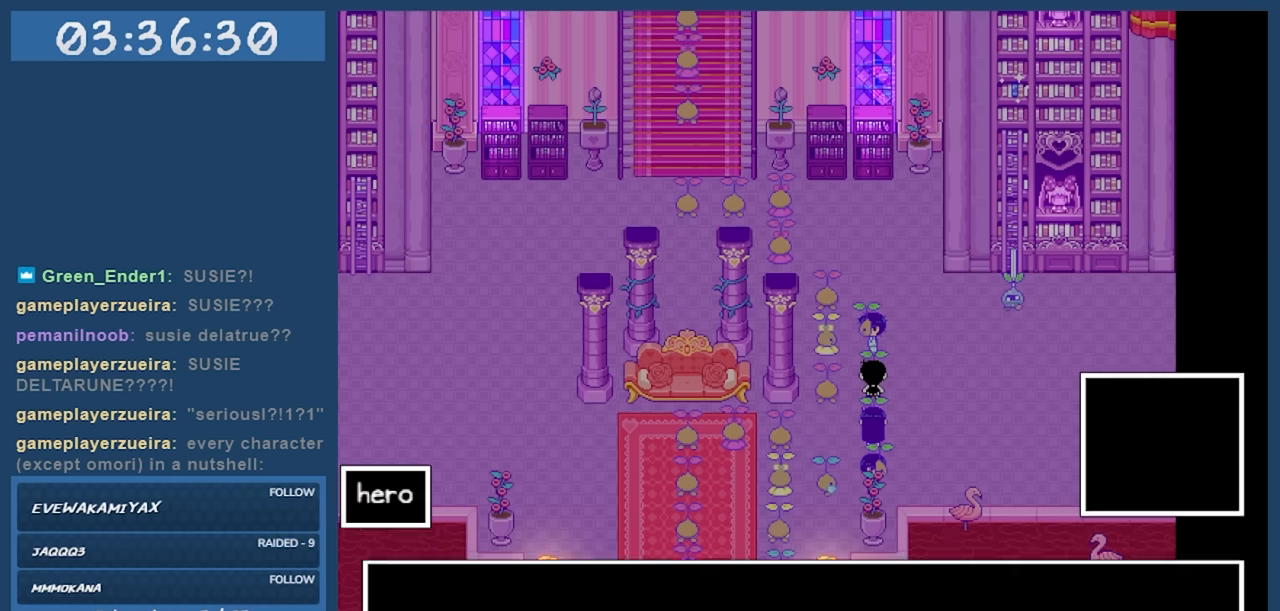
{"keys": ["space"], "events": []}
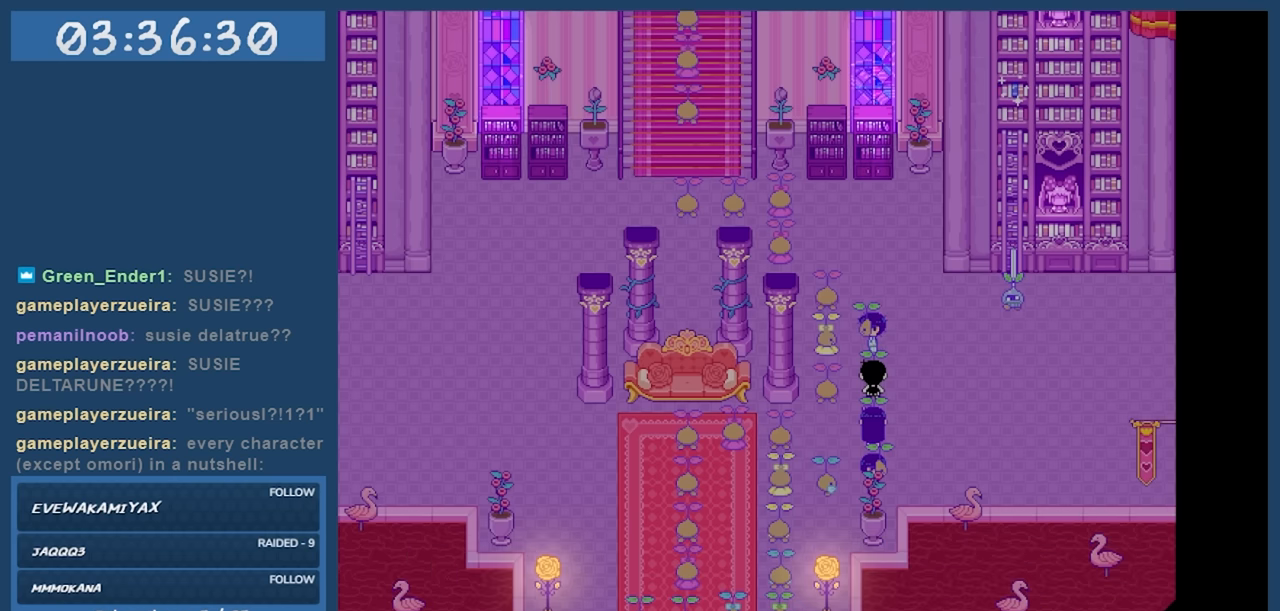
{"keys": [], "events": [[184, "space", "up"]]}
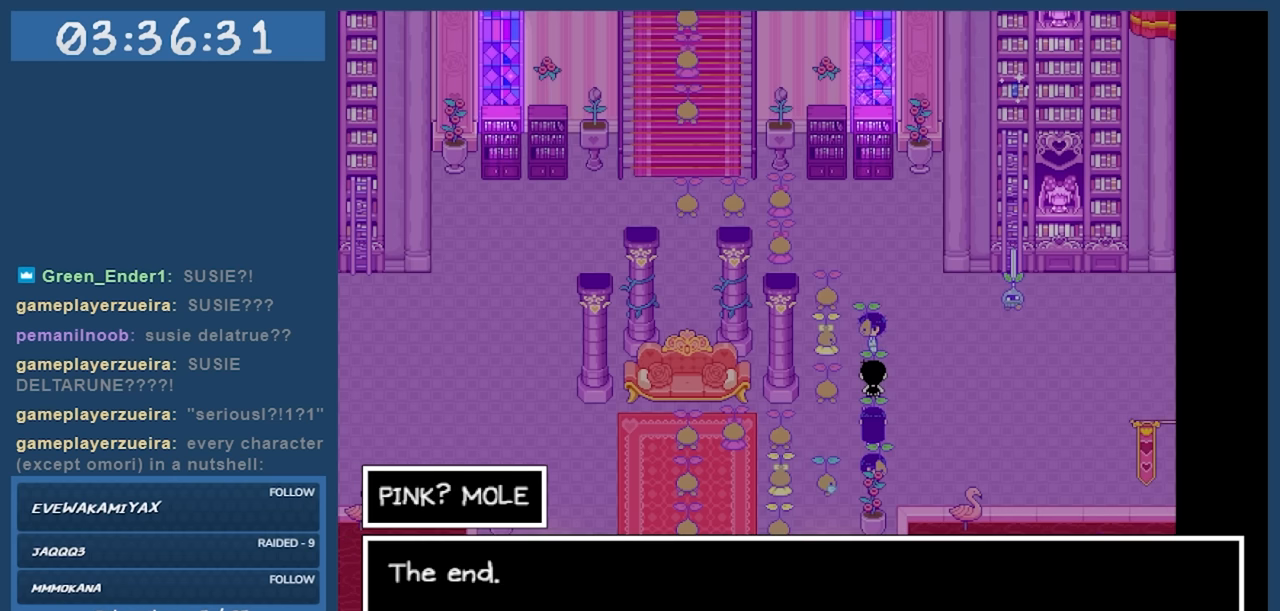
{"keys": [], "events": []}
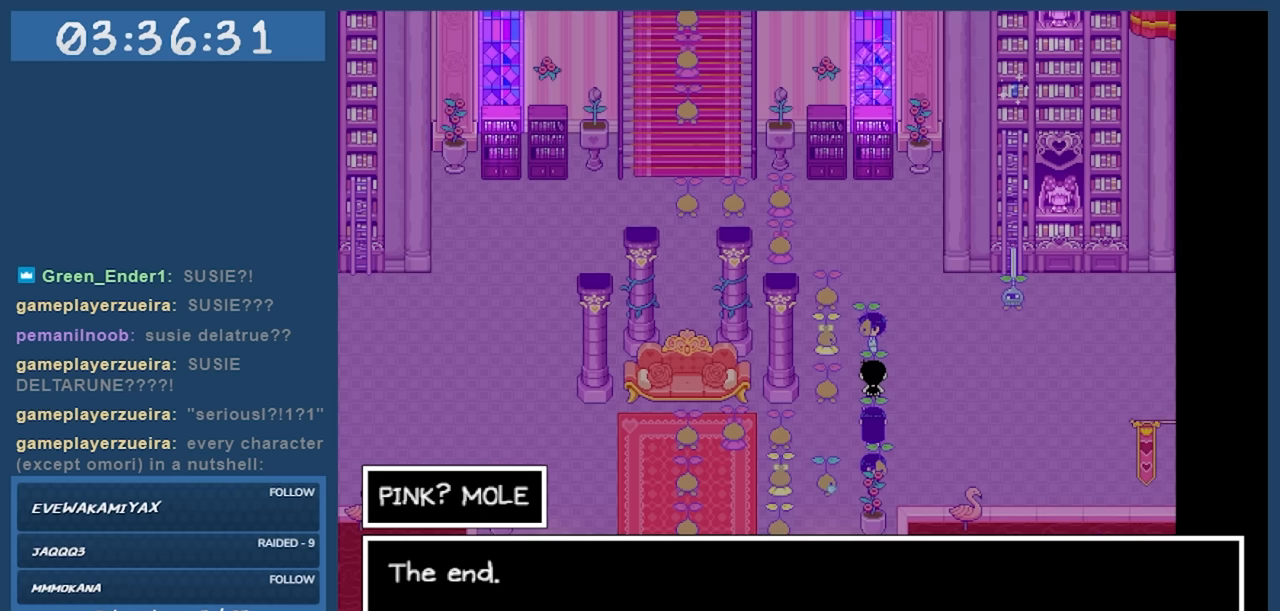
{"keys": ["left"], "events": [[267, "z", "down"], [350, "z", "up"], [400, "left", "down"]]}